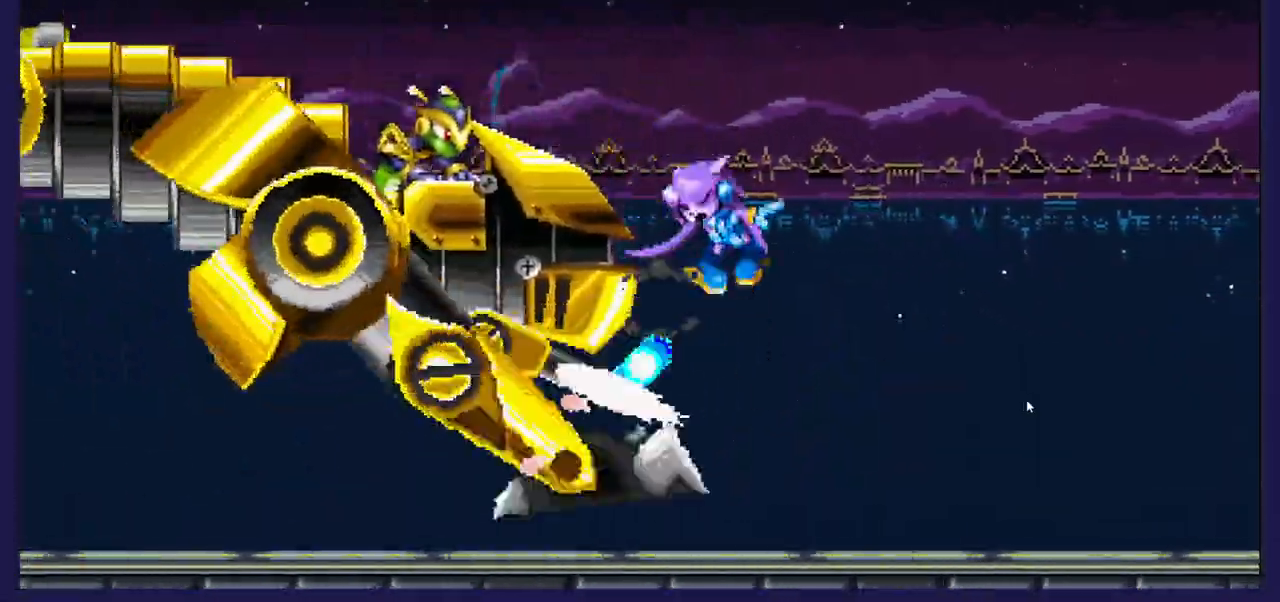
Gameplay with a controller (Xbox layout); each line is a JSON object with the inputs held at the frame after it (dt_ms = milliseconds from this image to that frame). "events" lists button and stick changes between this image and that frame as [ms after this image, input, new state], when the widget could be followed in between. Not read: X.
{"dt_ms": 500, "buttons": ["DPAD_RIGHT"], "left_stick": "center", "right_stick": "center", "events": [[33, "A", "up"], [100, "A", "down"], [350, "A", "up"]]}
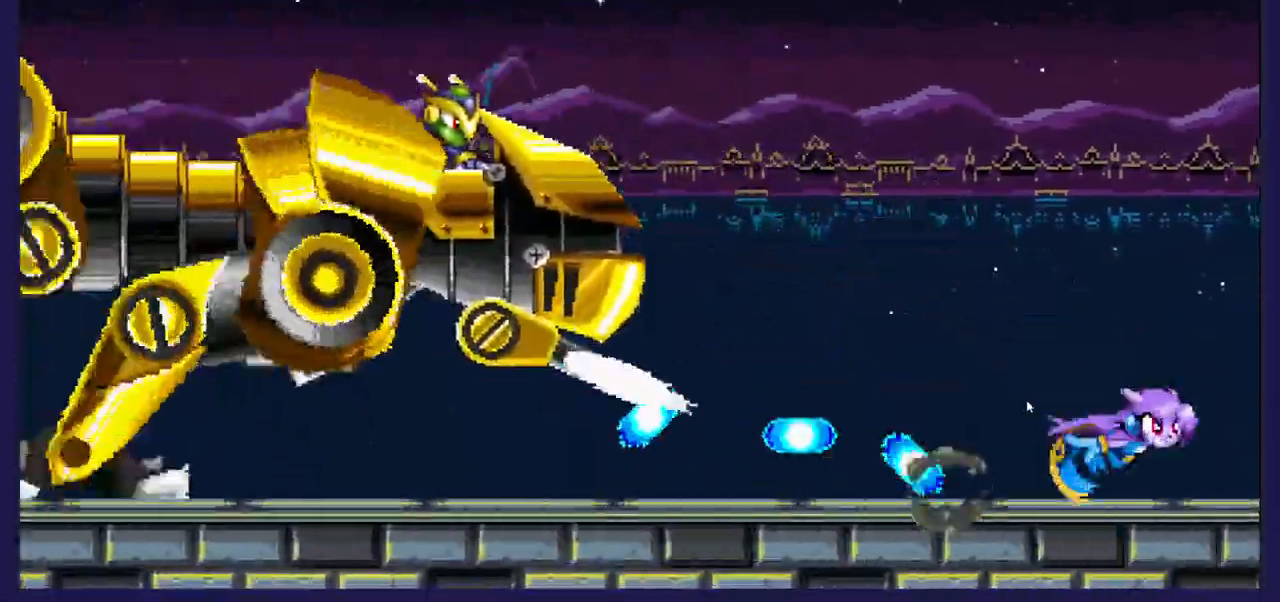
{"dt_ms": 500, "buttons": ["DPAD_RIGHT"], "left_stick": "center", "right_stick": "center", "events": []}
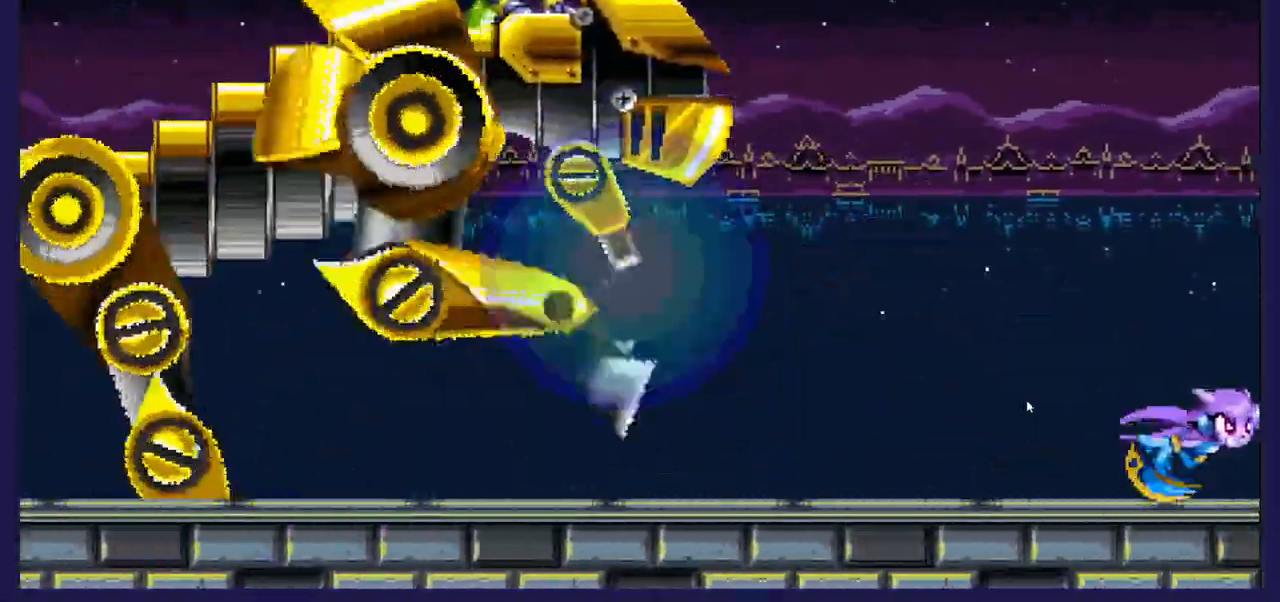
{"dt_ms": 500, "buttons": ["DPAD_LEFT"], "left_stick": "center", "right_stick": "center"}
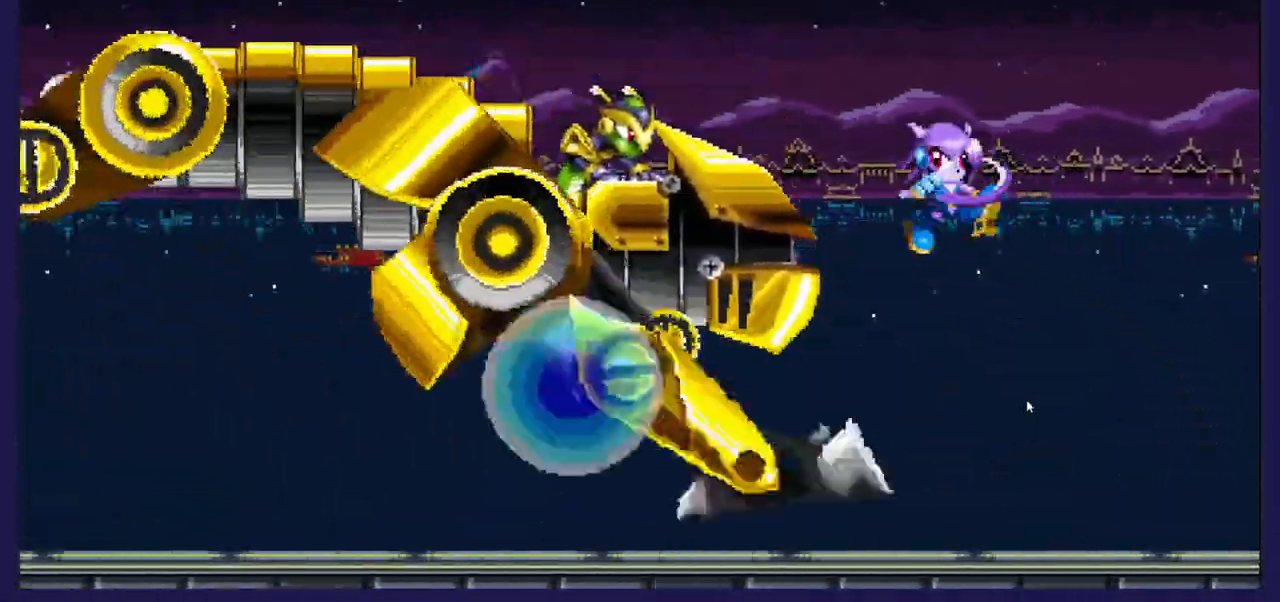
{"dt_ms": 500, "buttons": ["DPAD_RIGHT"], "left_stick": "center", "right_stick": "center"}
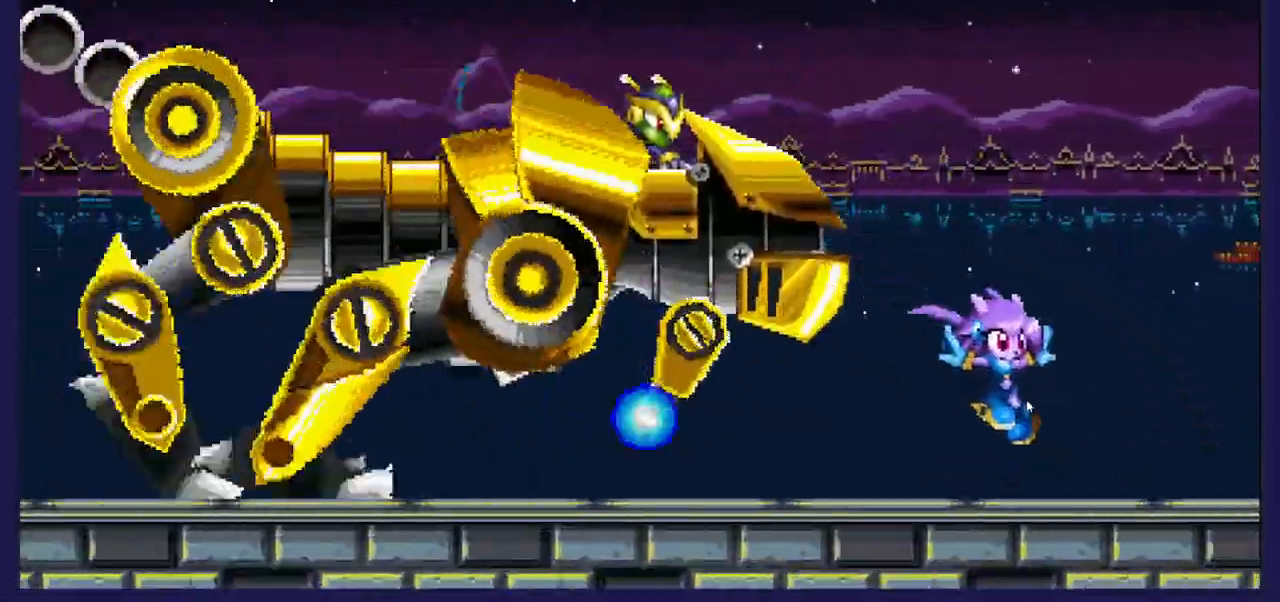
{"dt_ms": 500, "buttons": ["A", "DPAD_RIGHT"], "left_stick": "center", "right_stick": "center", "events": [[33, "A", "down"], [367, "A", "up"], [417, "A", "down"]]}
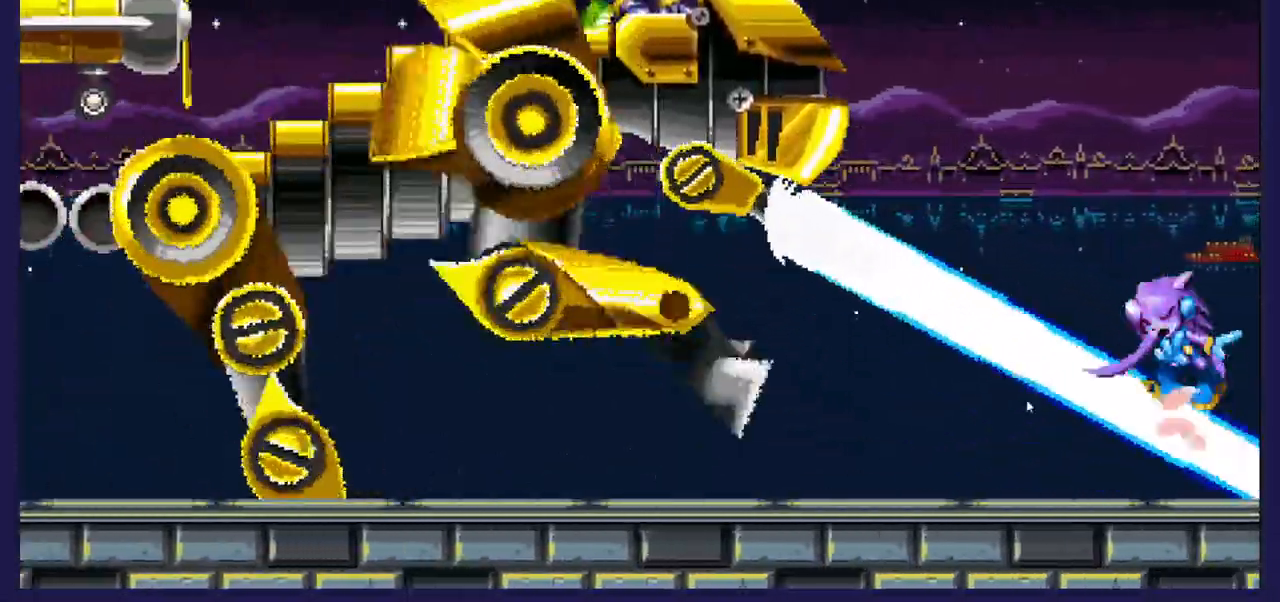
{"dt_ms": 500, "buttons": ["A", "DPAD_RIGHT"], "left_stick": "center", "right_stick": "center", "events": [[200, "A", "up"], [250, "A", "down"]]}
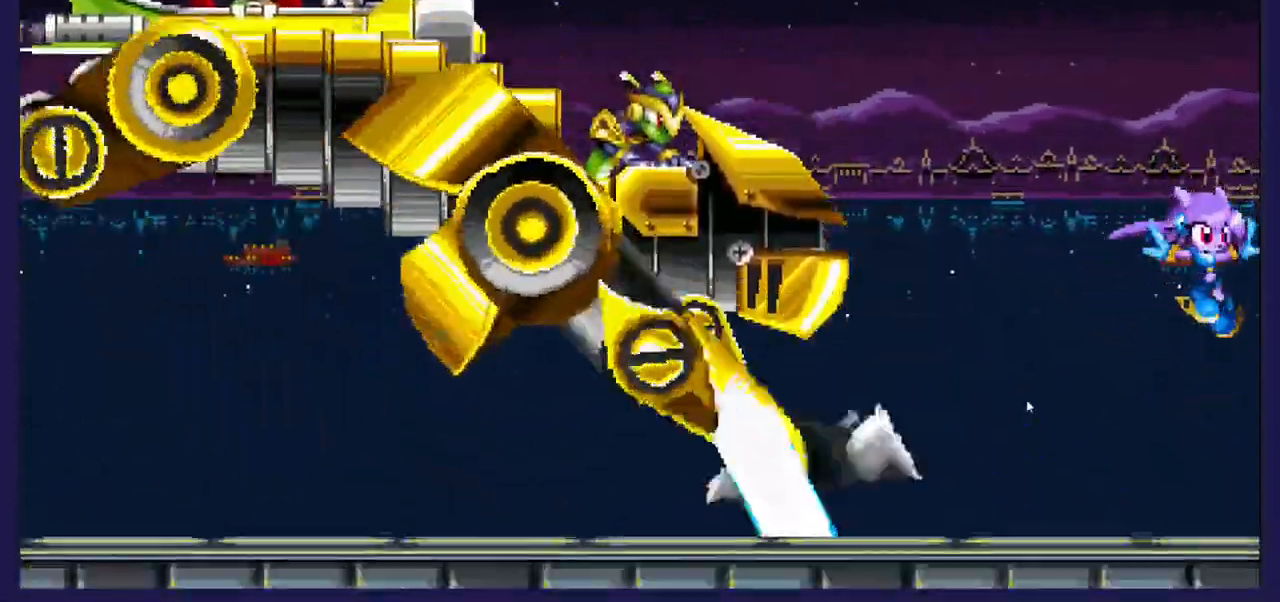
{"dt_ms": 500, "buttons": ["DPAD_RIGHT"], "left_stick": "center", "right_stick": "center", "events": [[33, "A", "up"], [83, "A", "down"], [467, "A", "up"]]}
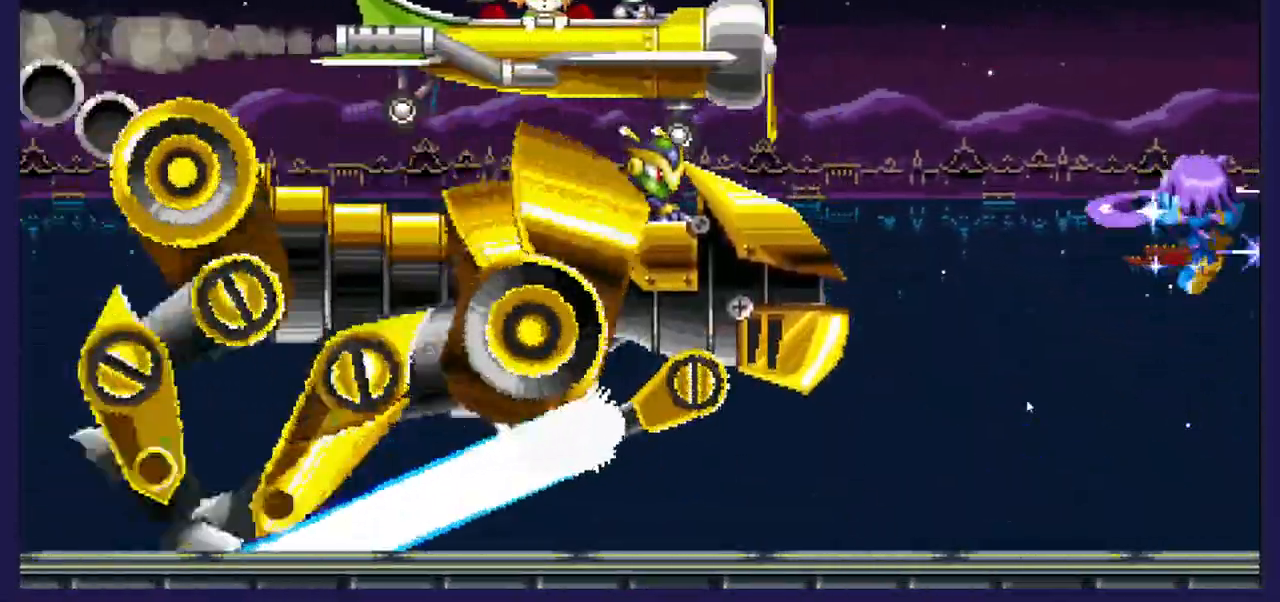
{"dt_ms": 500, "buttons": ["DPAD_RIGHT"], "left_stick": "center", "right_stick": "center", "events": []}
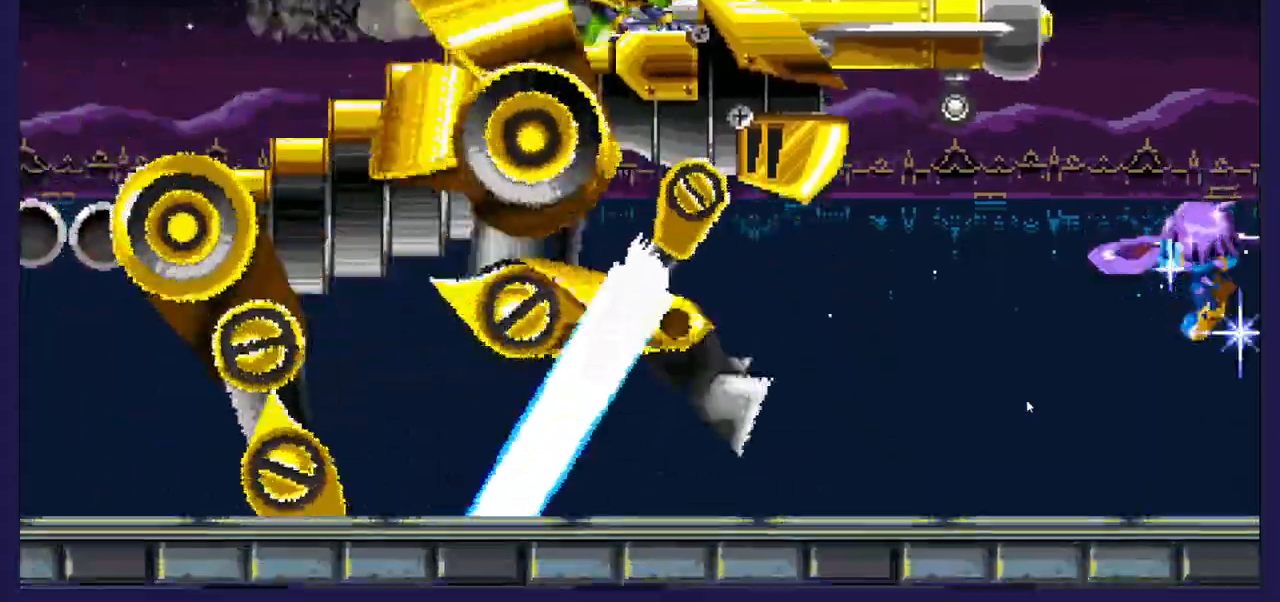
{"dt_ms": 500, "buttons": ["A", "DPAD_RIGHT"], "left_stick": "center", "right_stick": "center", "events": [[333, "A", "down"]]}
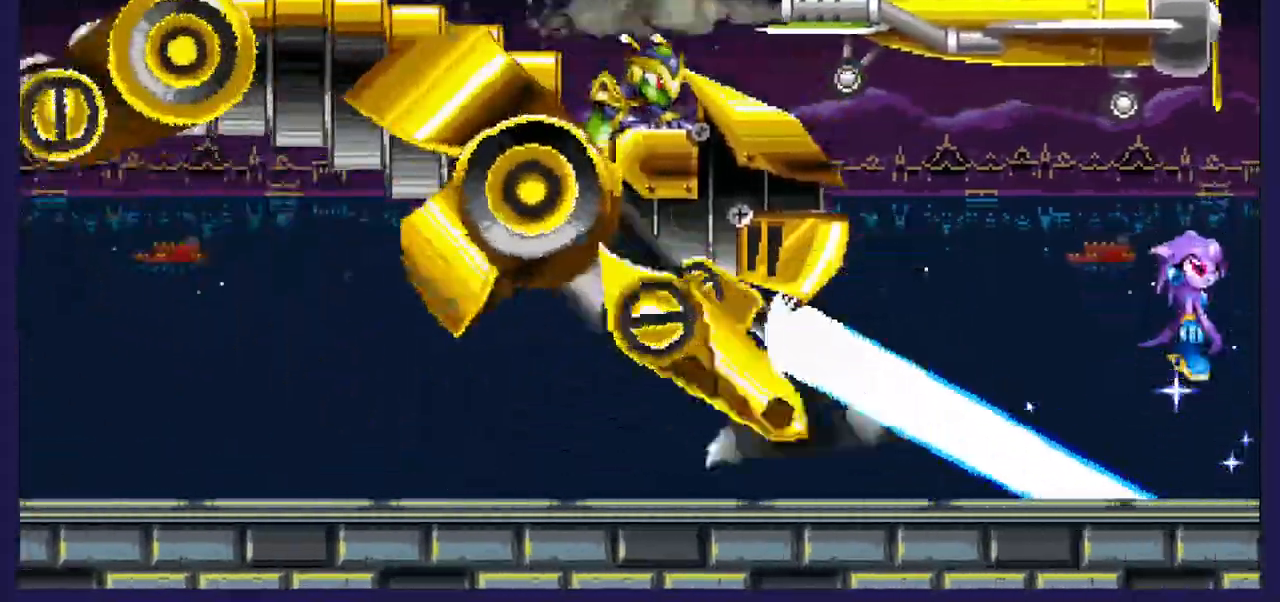
{"dt_ms": 500, "buttons": ["DPAD_RIGHT"], "left_stick": "center", "right_stick": "center", "events": [[233, "A", "up"]]}
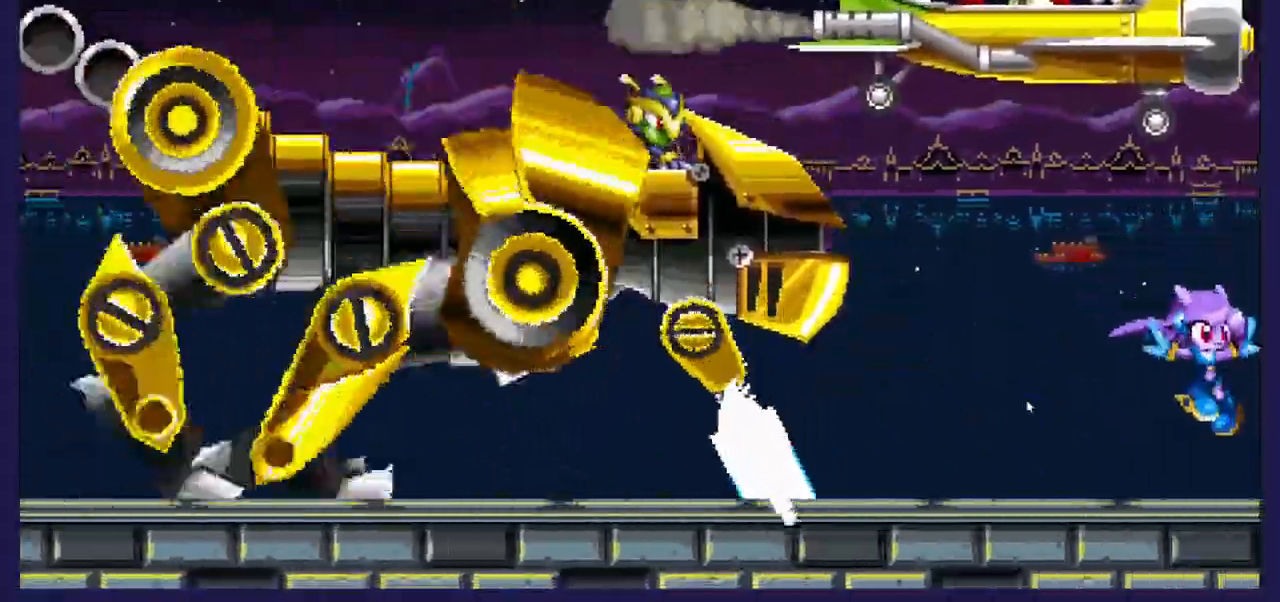
{"dt_ms": 500, "buttons": ["DPAD_RIGHT"], "left_stick": "center", "right_stick": "center", "events": []}
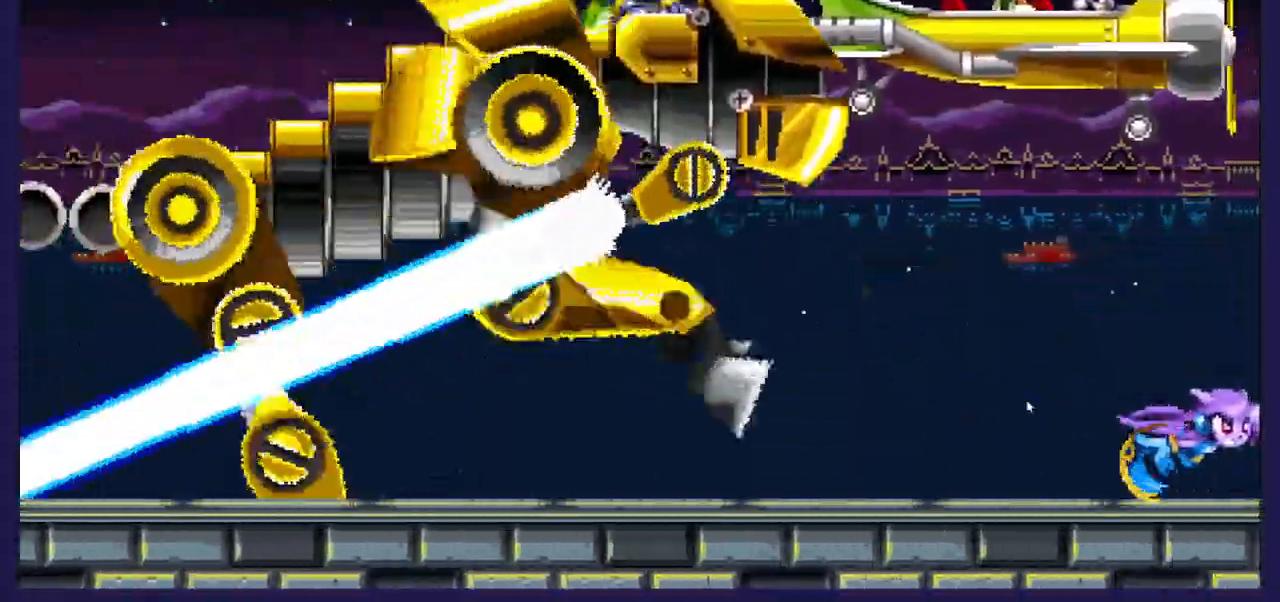
{"dt_ms": 500, "buttons": ["A", "DPAD_LEFT"], "left_stick": "center", "right_stick": "center", "events": [[133, "DPAD_RIGHT", "up"], [150, "DPAD_LEFT", "down"], [383, "A", "down"]]}
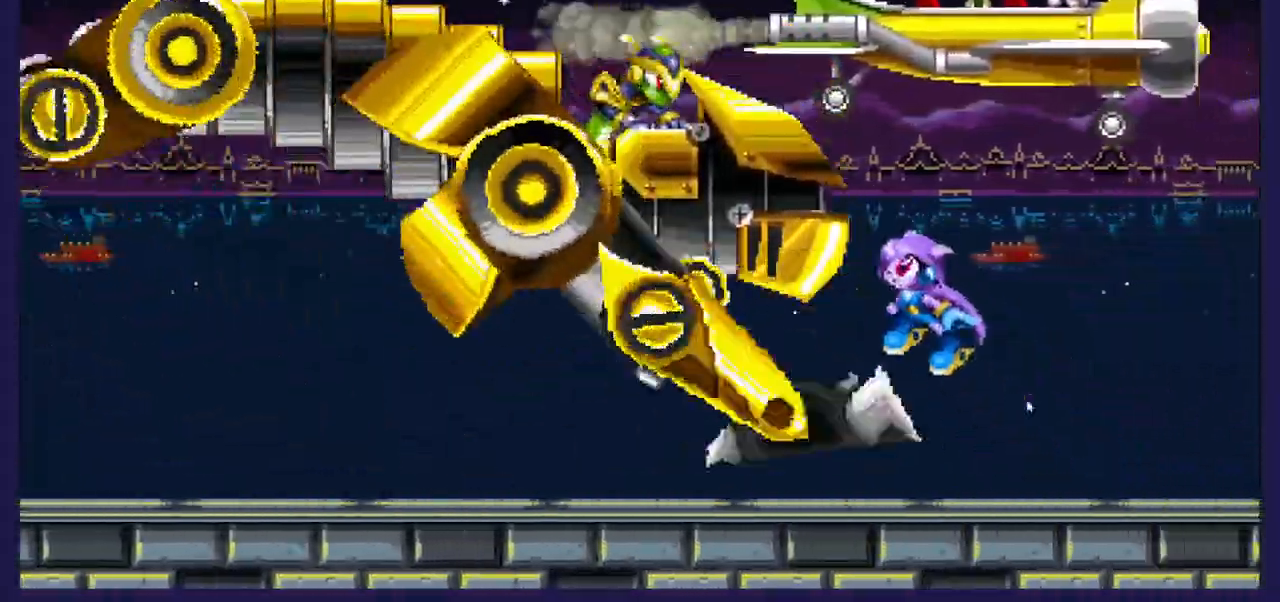
{"dt_ms": 500, "buttons": ["DPAD_RIGHT"], "left_stick": "center", "right_stick": "center", "events": [[50, "A", "up"], [133, "DPAD_LEFT", "up"], [167, "DPAD_RIGHT", "down"]]}
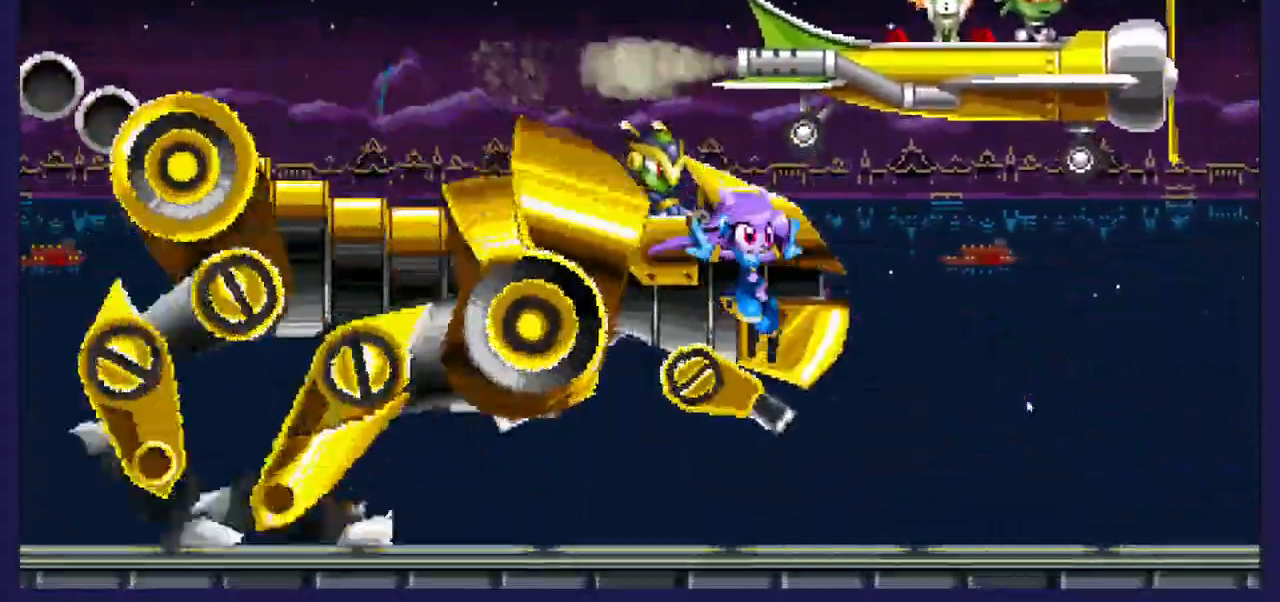
{"dt_ms": 500, "buttons": [], "left_stick": "center", "right_stick": "center", "events": [[50, "DPAD_RIGHT", "up"], [367, "DPAD_RIGHT", "down"], [467, "DPAD_RIGHT", "up"]]}
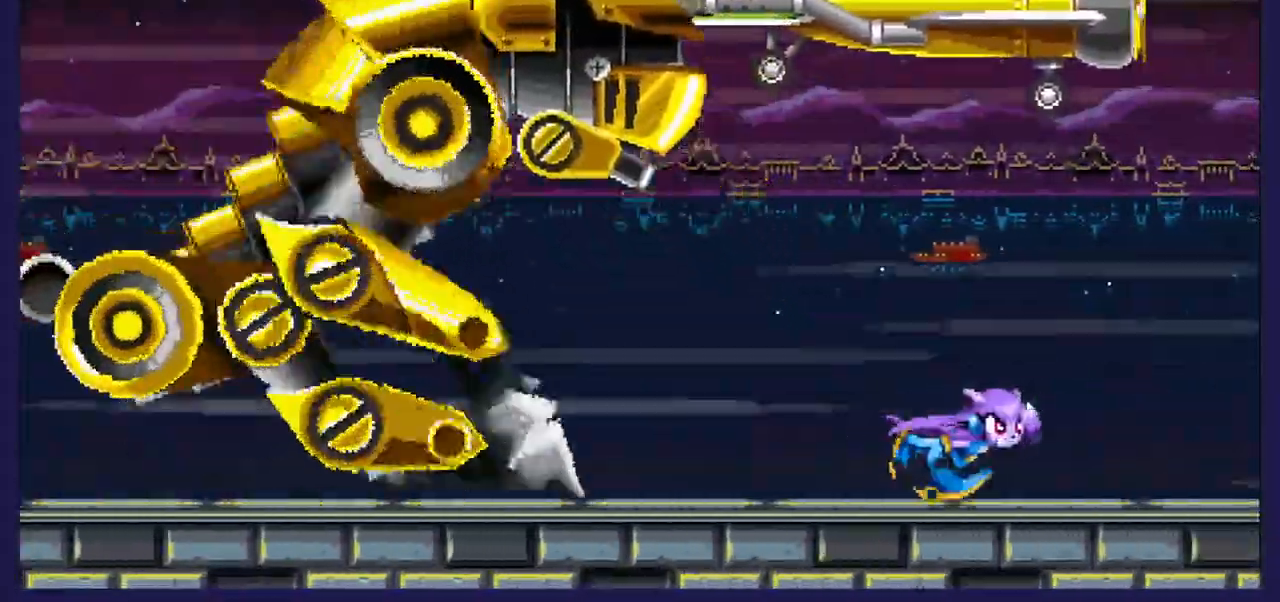
{"dt_ms": 500, "buttons": ["DPAD_RIGHT"], "left_stick": "center", "right_stick": "center", "events": [[133, "DPAD_LEFT", "down"], [400, "DPAD_LEFT", "up"], [450, "DPAD_RIGHT", "down"]]}
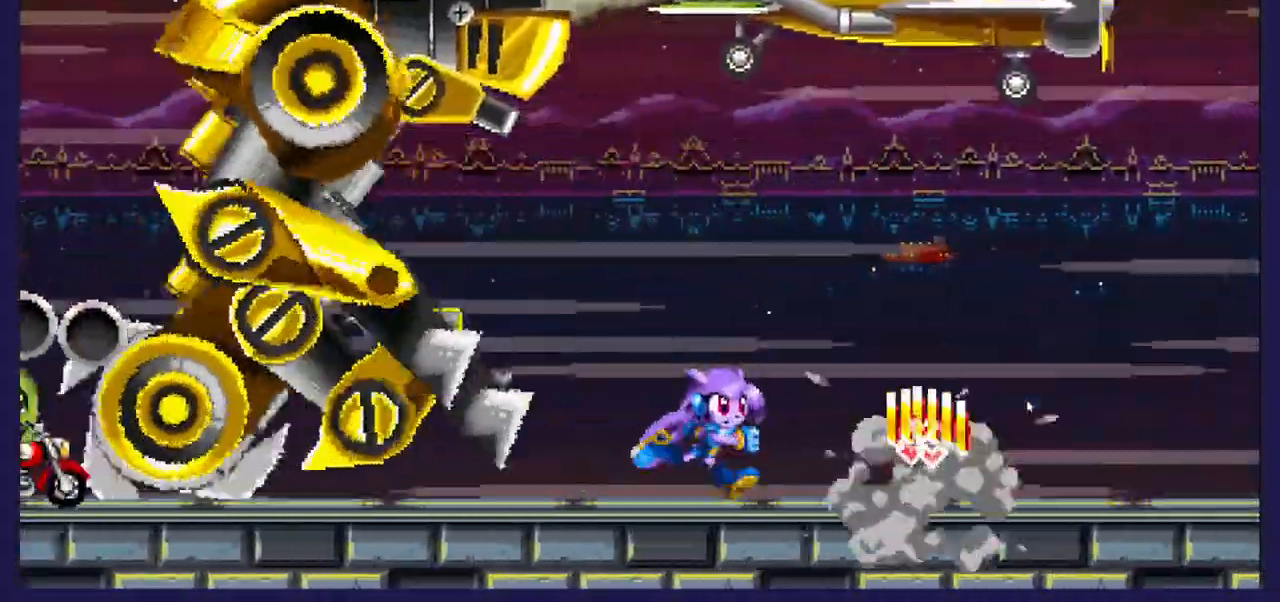
{"dt_ms": 500, "buttons": ["DPAD_RIGHT"], "left_stick": "center", "right_stick": "center", "events": []}
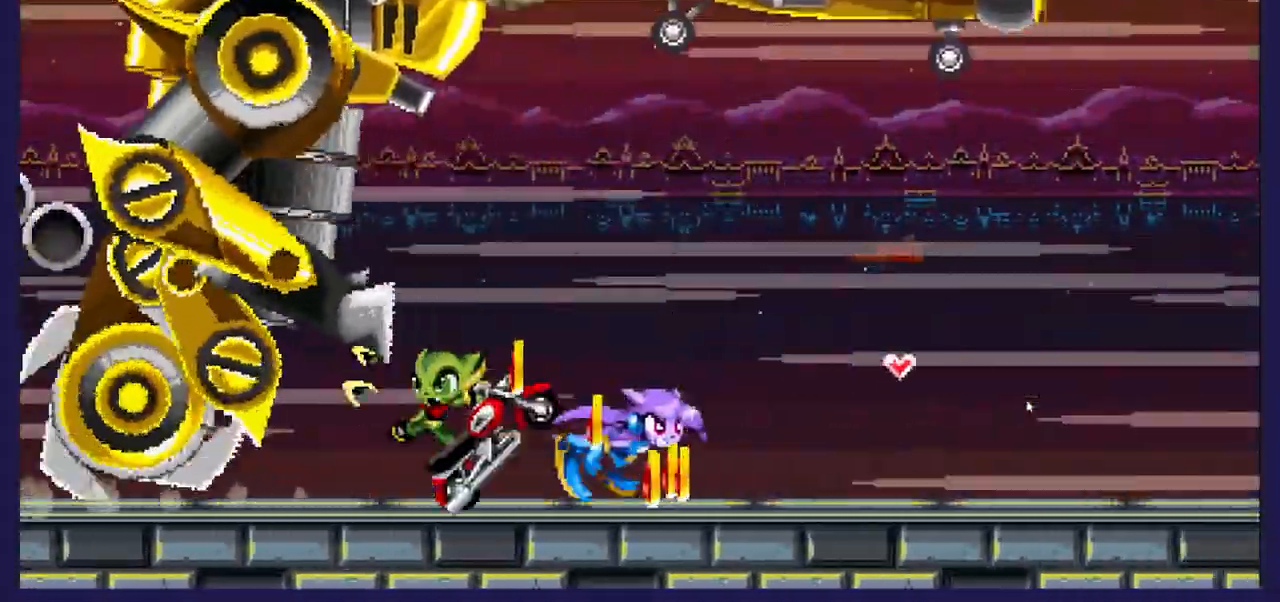
{"dt_ms": 500, "buttons": ["DPAD_RIGHT"], "left_stick": "center", "right_stick": "center", "events": [[67, "B", "down"], [217, "B", "up"]]}
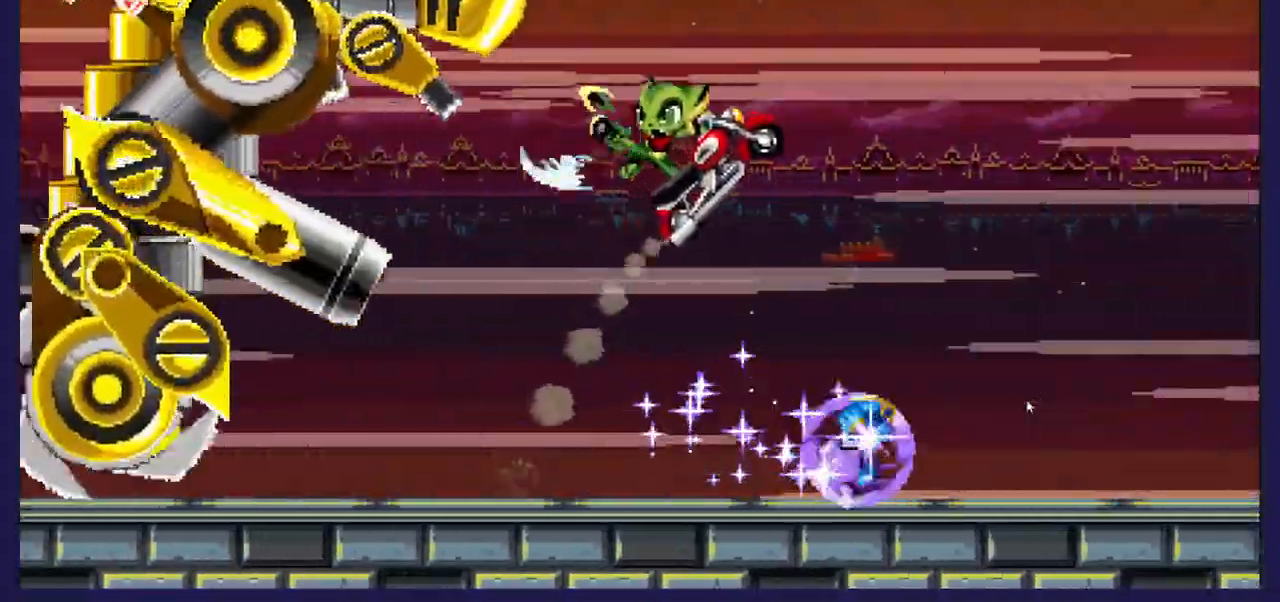
{"dt_ms": 500, "buttons": ["DPAD_RIGHT"], "left_stick": "center", "right_stick": "center", "events": []}
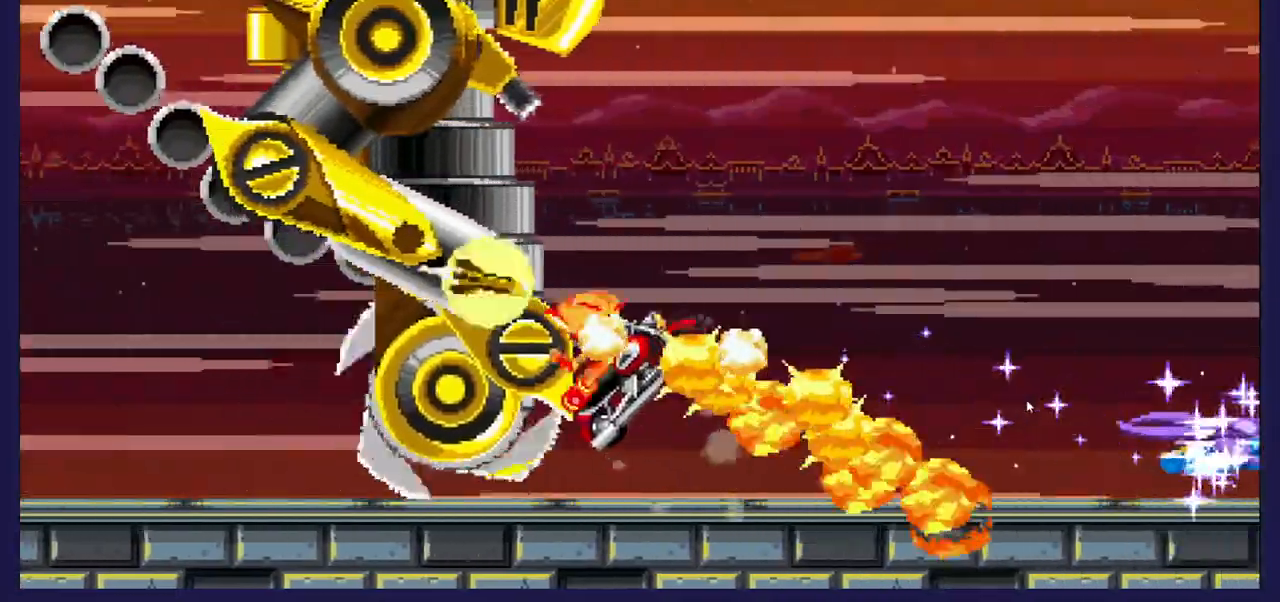
{"dt_ms": 500, "buttons": ["A", "DPAD_RIGHT"], "left_stick": "center", "right_stick": "center", "events": [[317, "A", "down"]]}
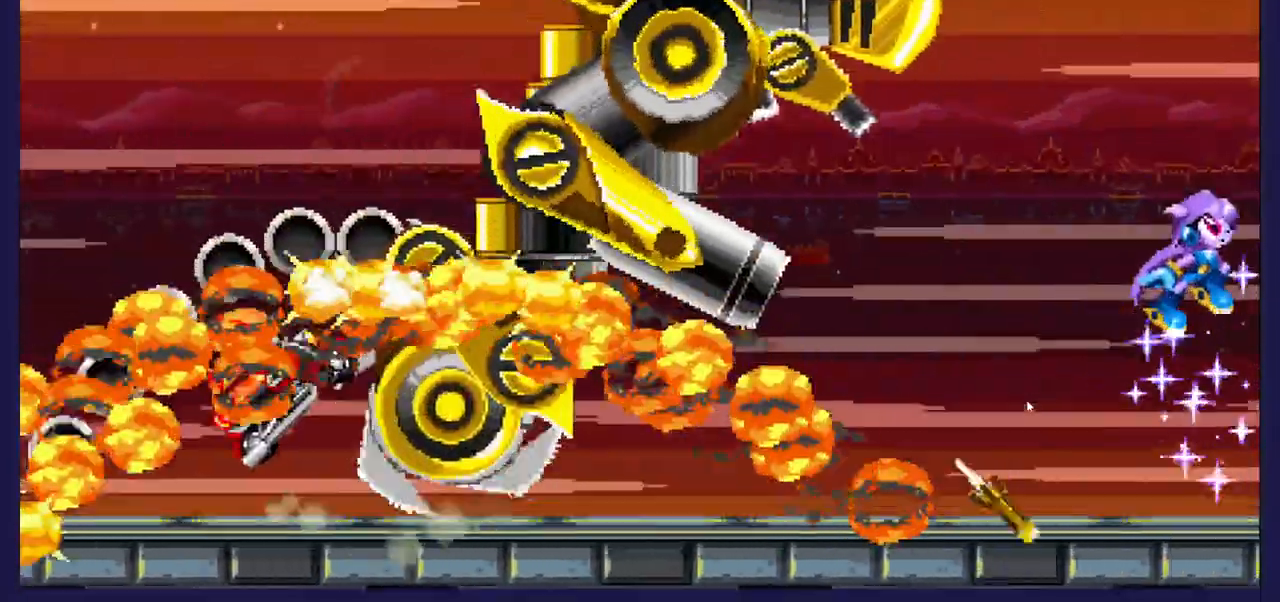
{"dt_ms": 500, "buttons": ["A", "DPAD_RIGHT"], "left_stick": "center", "right_stick": "center", "events": [[100, "A", "up"], [317, "A", "down"]]}
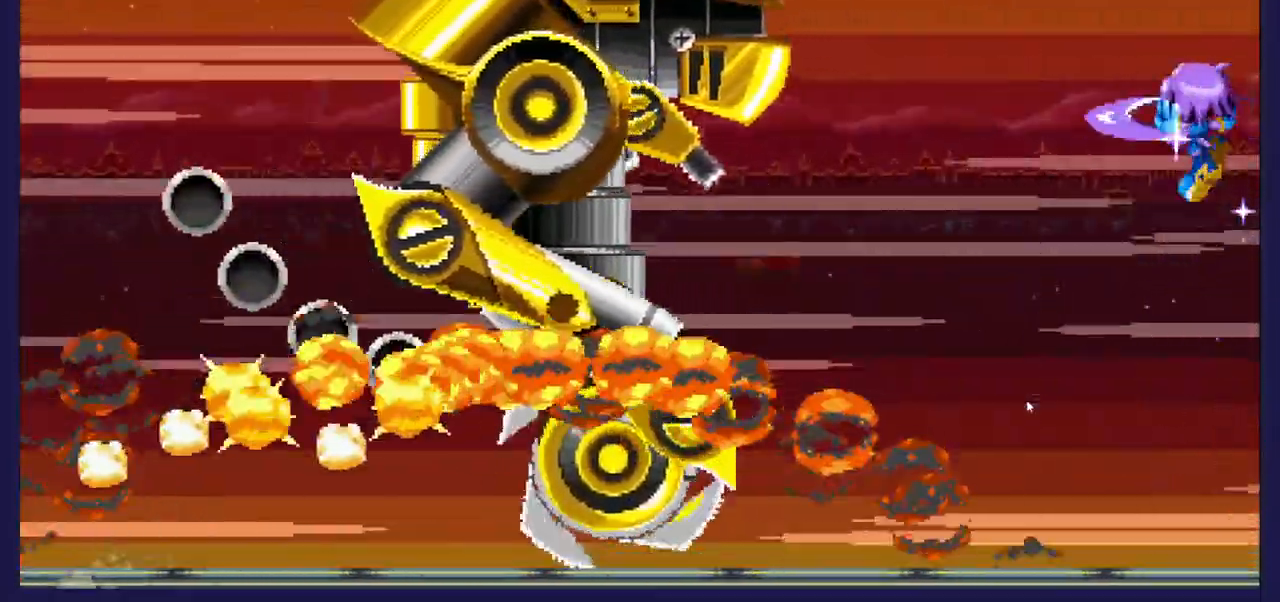
{"dt_ms": 500, "buttons": ["DPAD_LEFT"], "left_stick": "center", "right_stick": "center", "events": [[167, "DPAD_RIGHT", "up"], [217, "DPAD_LEFT", "down"], [483, "A", "up"]]}
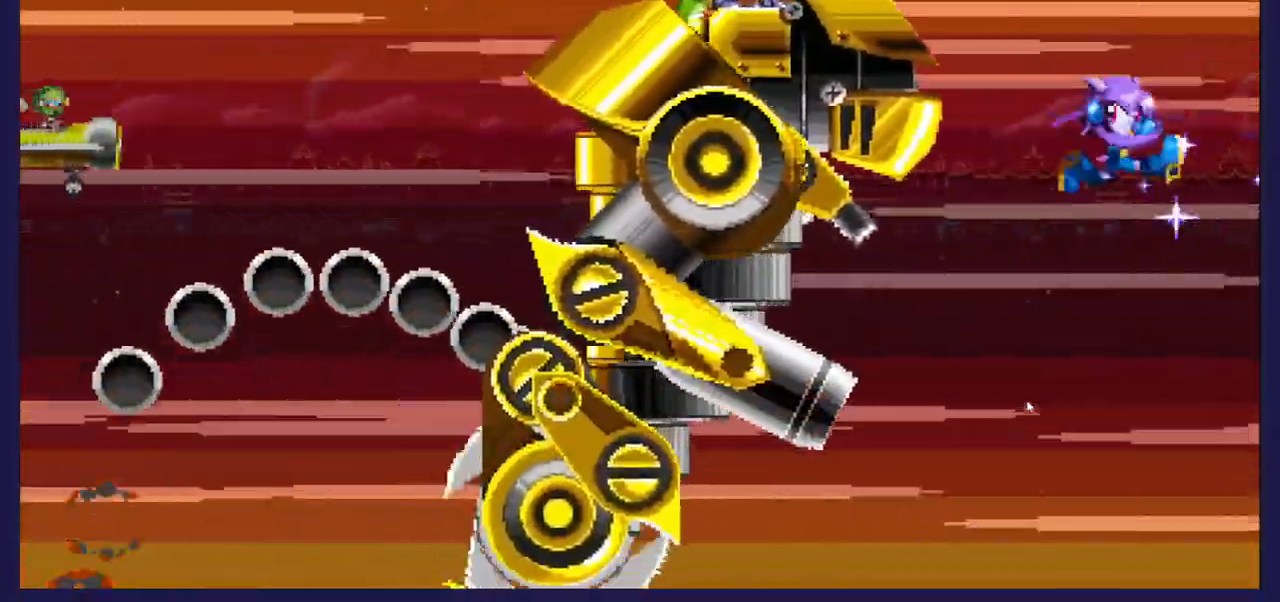
{"dt_ms": 1000, "buttons": ["DPAD_LEFT"], "left_stick": "center", "right_stick": "center"}
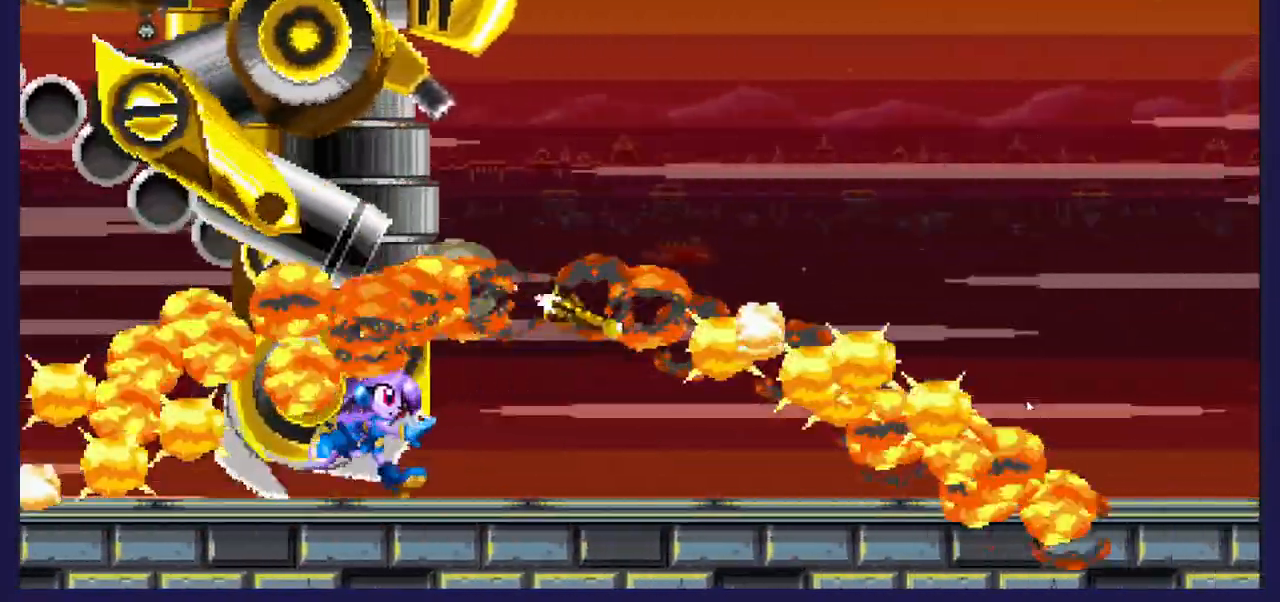
{"dt_ms": 500, "buttons": ["A"], "left_stick": "center", "right_stick": "center", "events": [[300, "A", "down"], [383, "DPAD_LEFT", "up"]]}
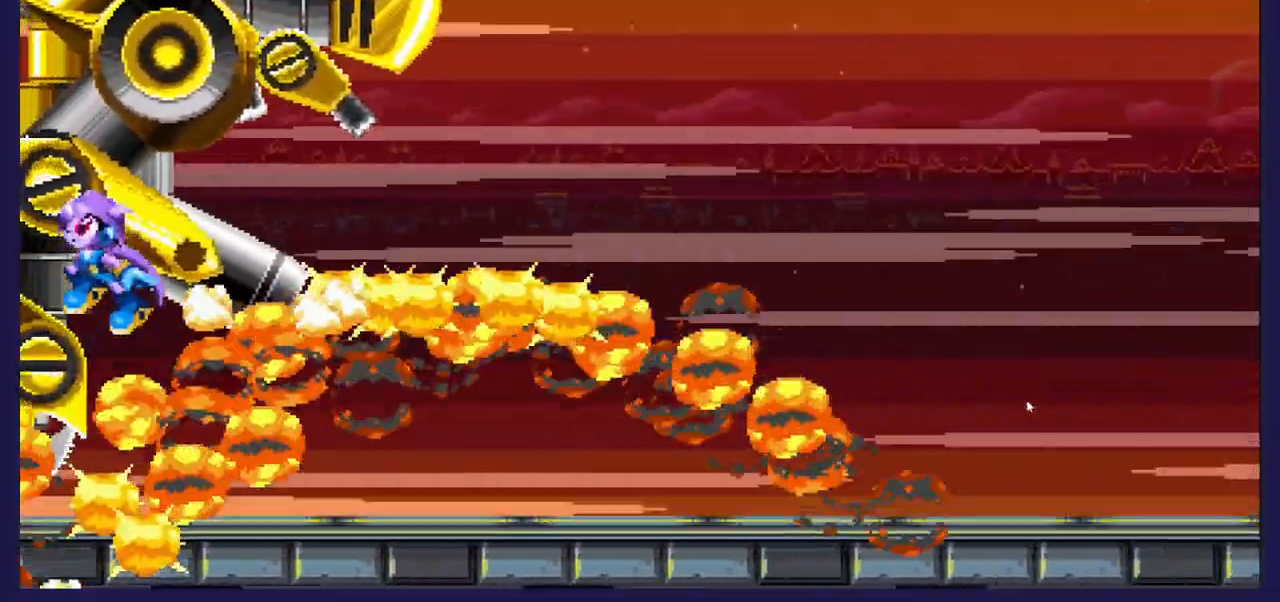
{"dt_ms": 500, "buttons": ["DPAD_RIGHT"], "left_stick": "center", "right_stick": "center"}
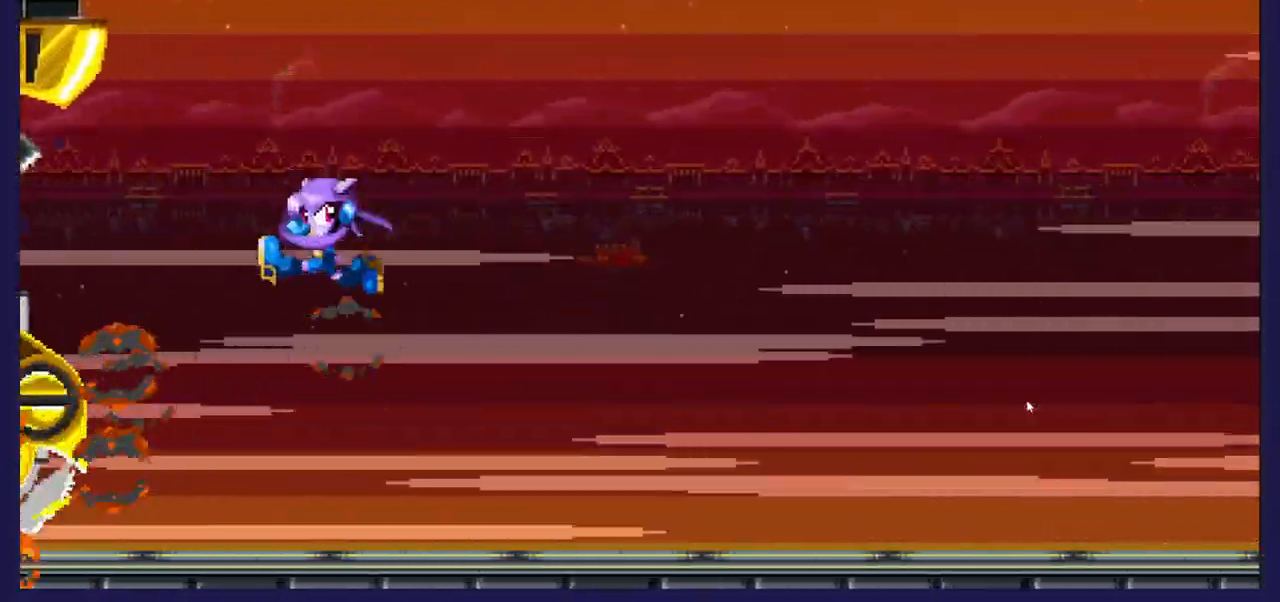
{"dt_ms": 1000, "buttons": ["A", "DPAD_RIGHT"], "left_stick": "center", "right_stick": "center"}
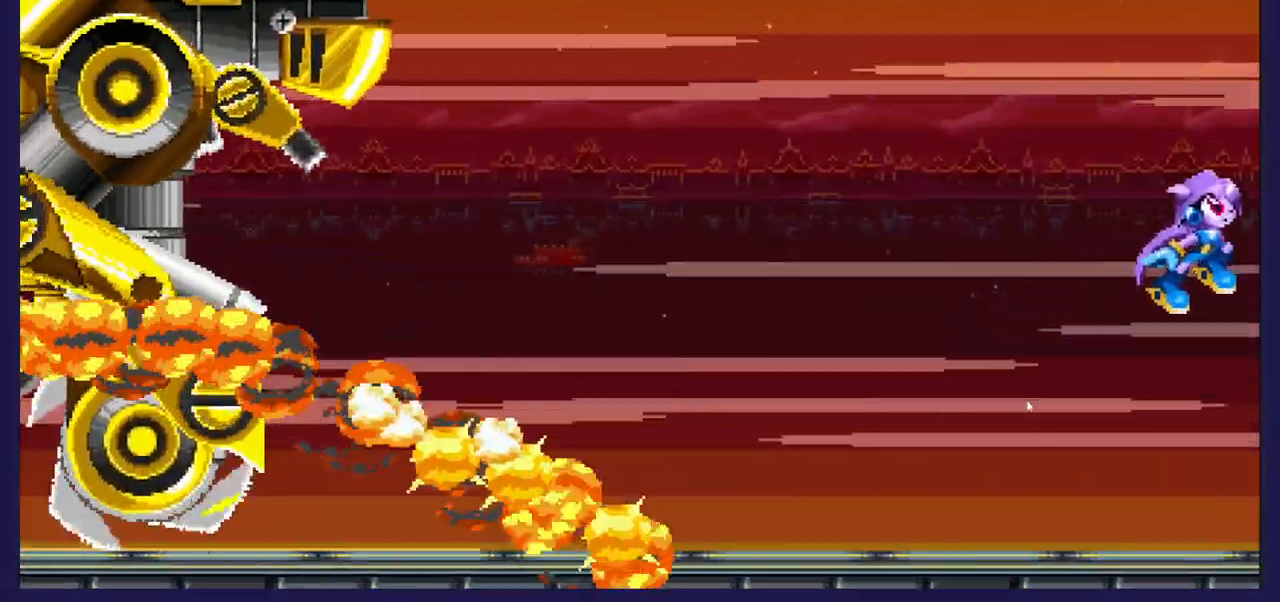
{"dt_ms": 500, "buttons": ["DPAD_RIGHT"], "left_stick": "center", "right_stick": "center", "events": [[117, "A", "up"]]}
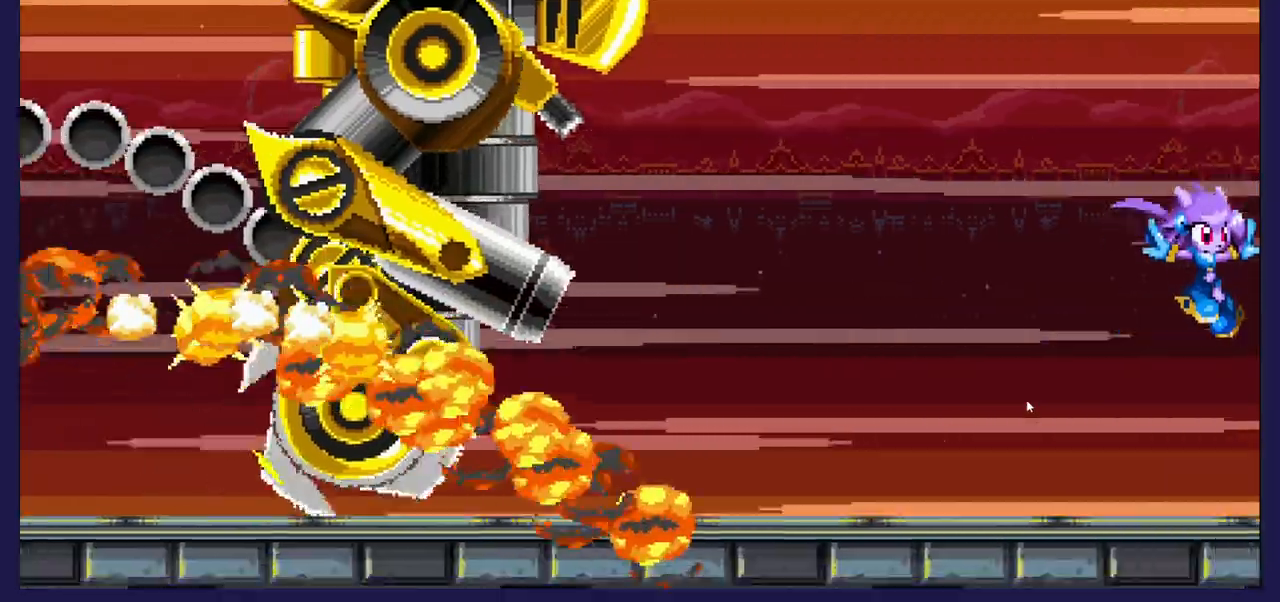
{"dt_ms": 500, "buttons": ["DPAD_RIGHT"], "left_stick": "center", "right_stick": "center", "events": []}
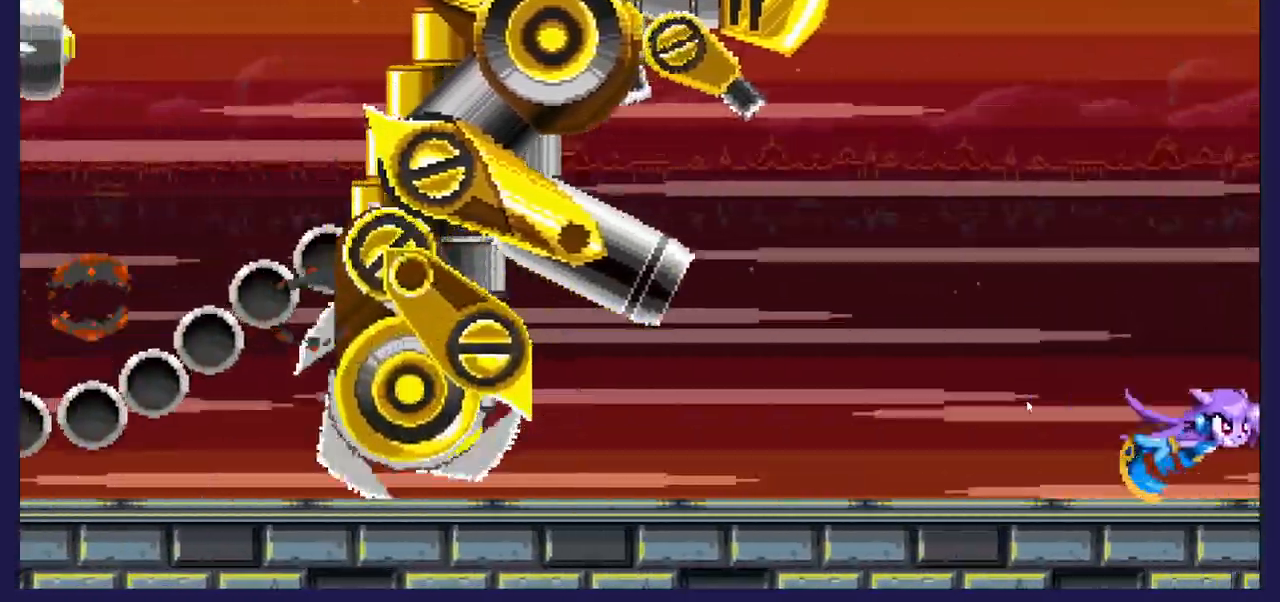
{"dt_ms": 500, "buttons": ["A", "DPAD_LEFT"], "left_stick": "center", "right_stick": "center", "events": [[167, "A", "down"], [200, "DPAD_RIGHT", "up"], [250, "DPAD_LEFT", "down"]]}
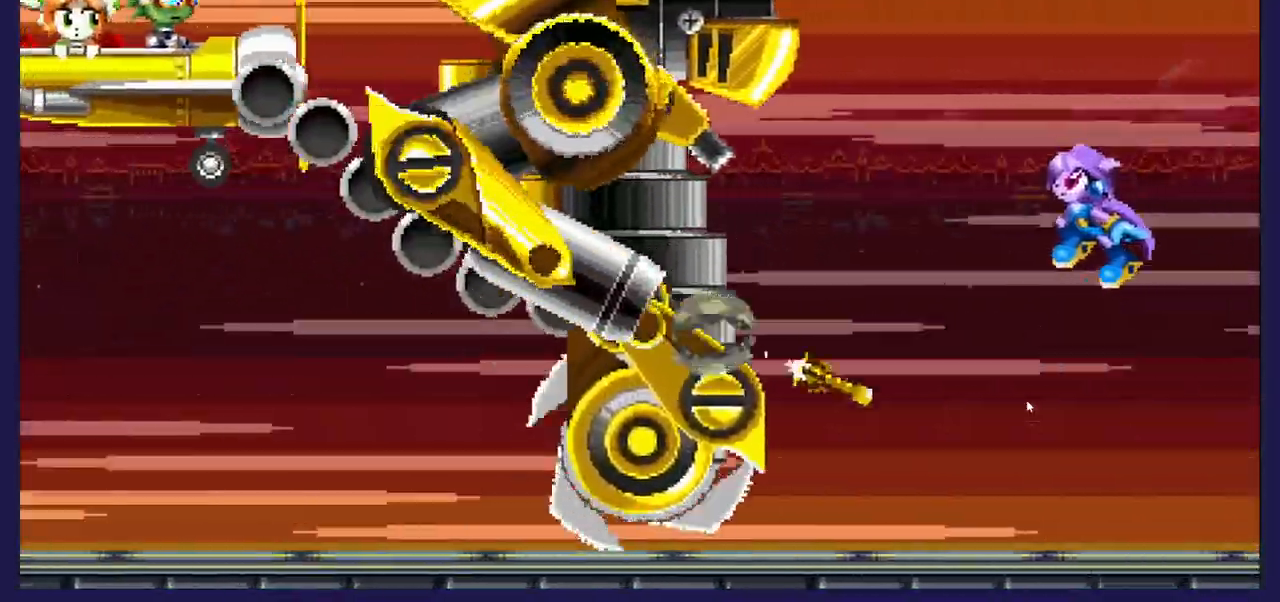
{"dt_ms": 500, "buttons": ["A", "DPAD_LEFT"], "left_stick": "center", "right_stick": "center", "events": []}
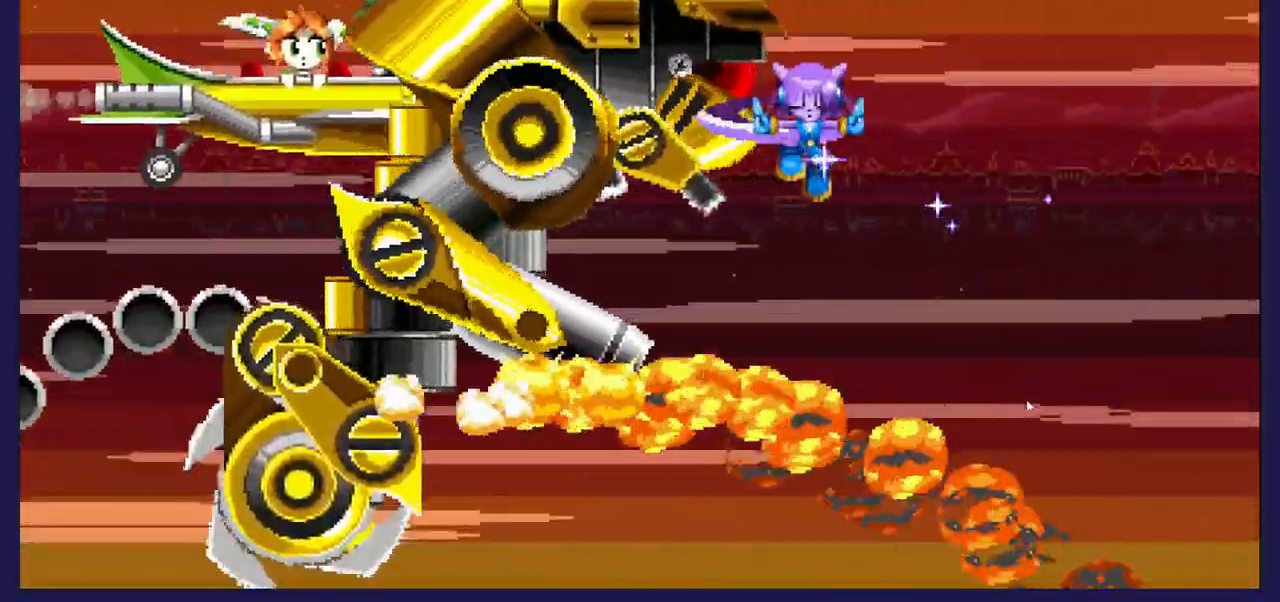
{"dt_ms": 500, "buttons": ["A", "DPAD_RIGHT"], "left_stick": "center", "right_stick": "center", "events": [[267, "DPAD_DOWN", "down"], [267, "DPAD_LEFT", "up"], [283, "DPAD_RIGHT", "down"], [333, "DPAD_DOWN", "up"]]}
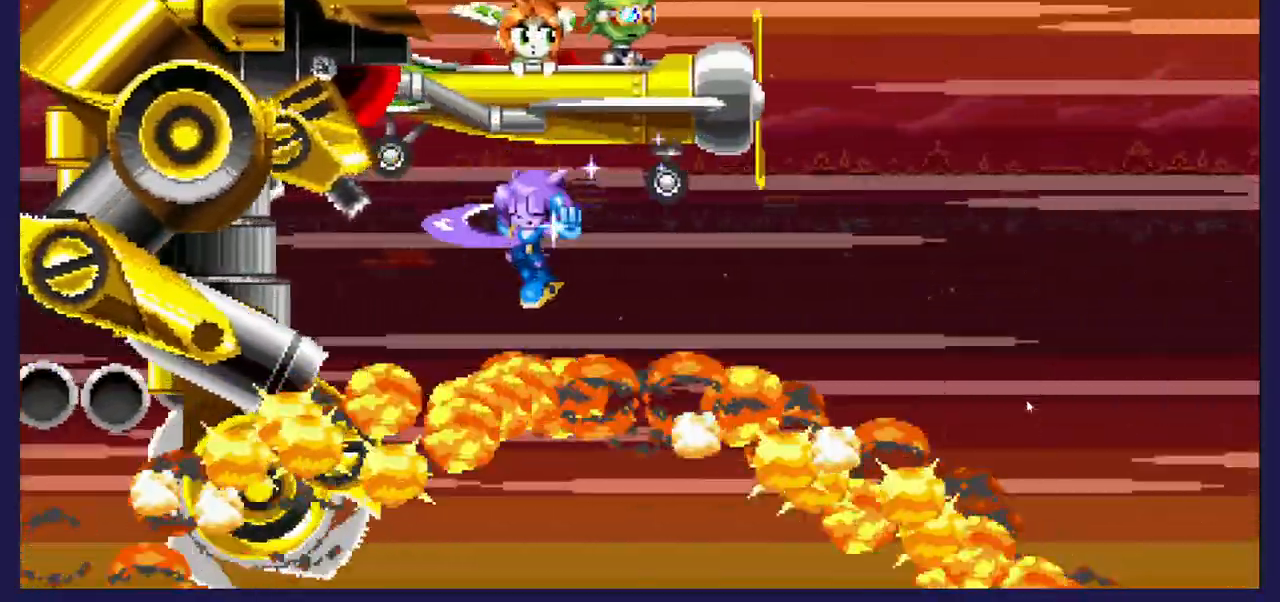
{"dt_ms": 1000, "buttons": ["A", "DPAD_RIGHT"], "left_stick": "center", "right_stick": "center"}